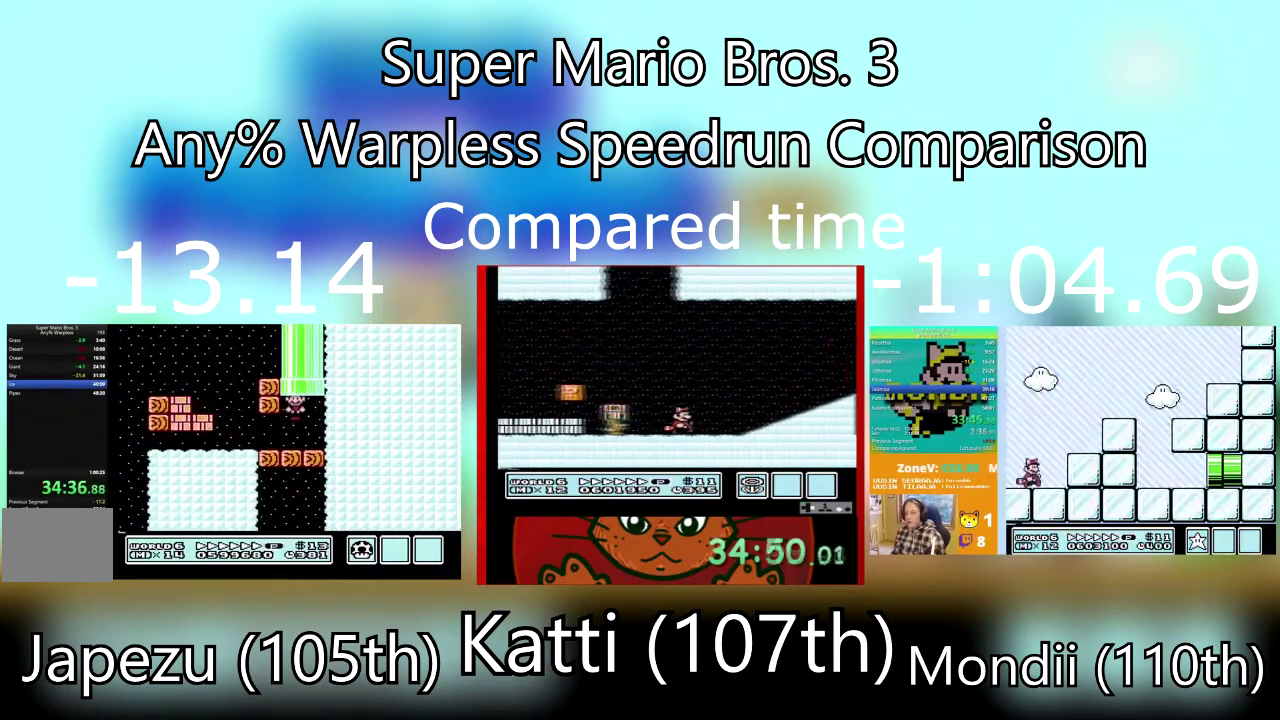
Gameplay with a controller (PlayStation layout); each line is a JSON object with the inputs held at the frame after it. "events" lists button and stick changes between this image and that frame as [ms after this image, input, new state], when the widget could be followed in between. Not read: L3 R3 SQUARE left_stick right_stick.
{"buttons": [], "events": [[67, "DPAD_LEFT", "up"], [201, "CROSS", "up"], [267, "DPAD_UP", "up"]]}
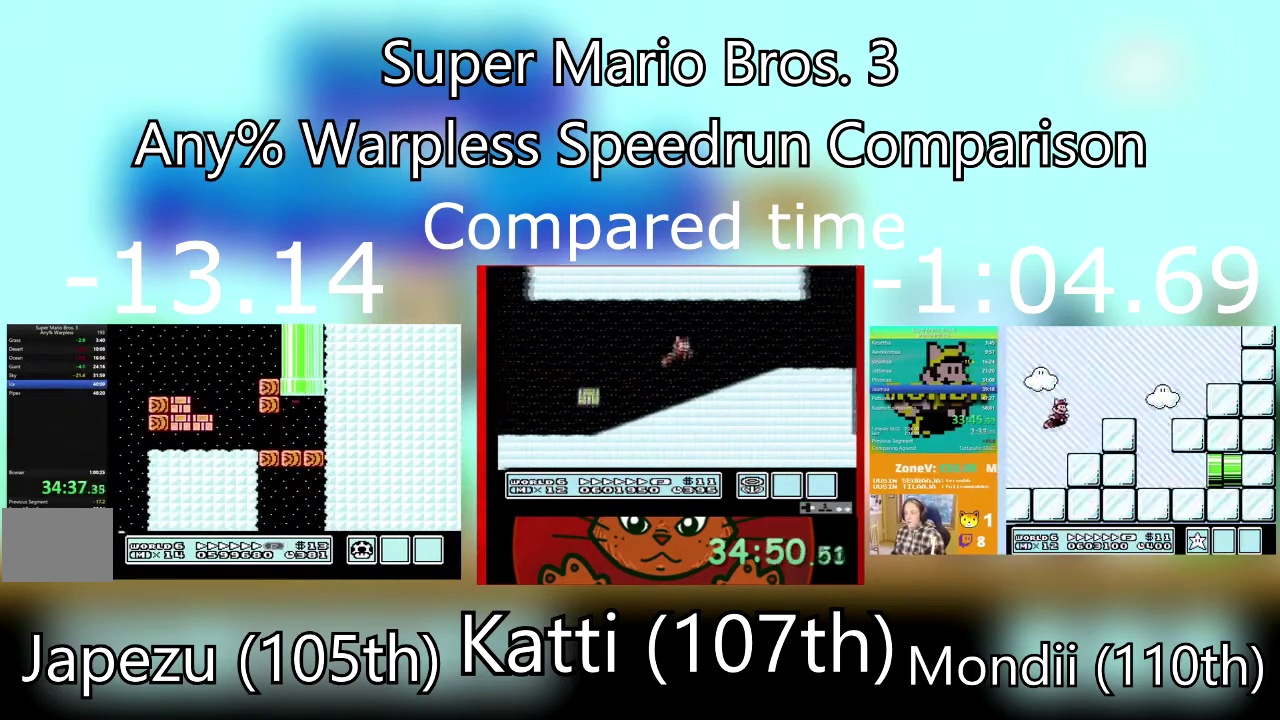
{"buttons": ["DPAD_RIGHT"], "events": [[33, "DPAD_RIGHT", "down"], [267, "DPAD_RIGHT", "up"], [500, "DPAD_RIGHT", "down"]]}
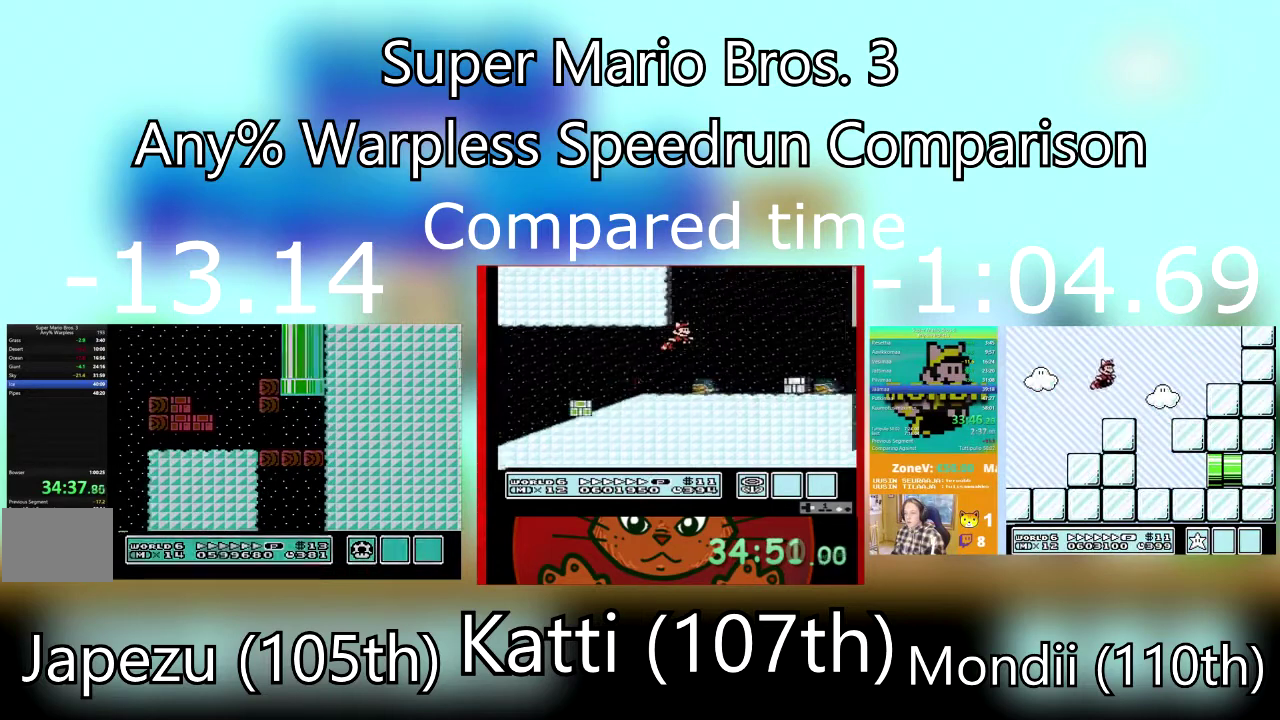
{"buttons": ["DPAD_RIGHT"], "events": []}
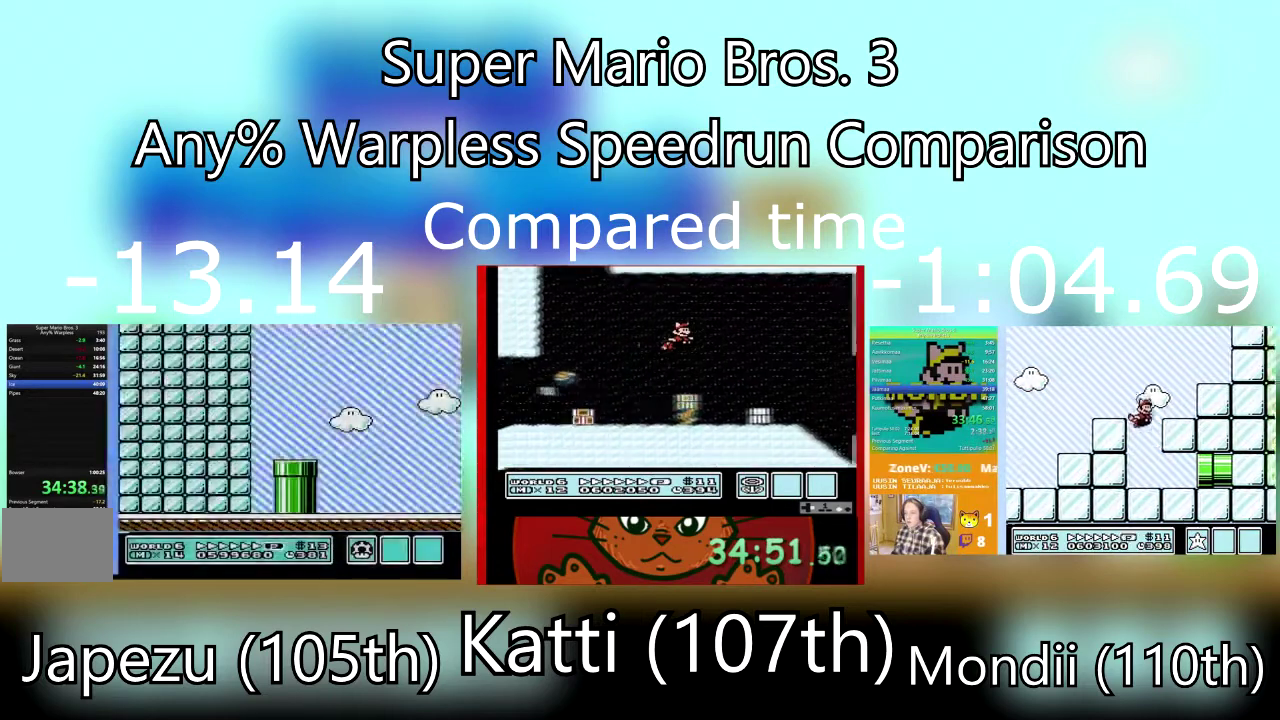
{"buttons": ["DPAD_RIGHT"], "events": []}
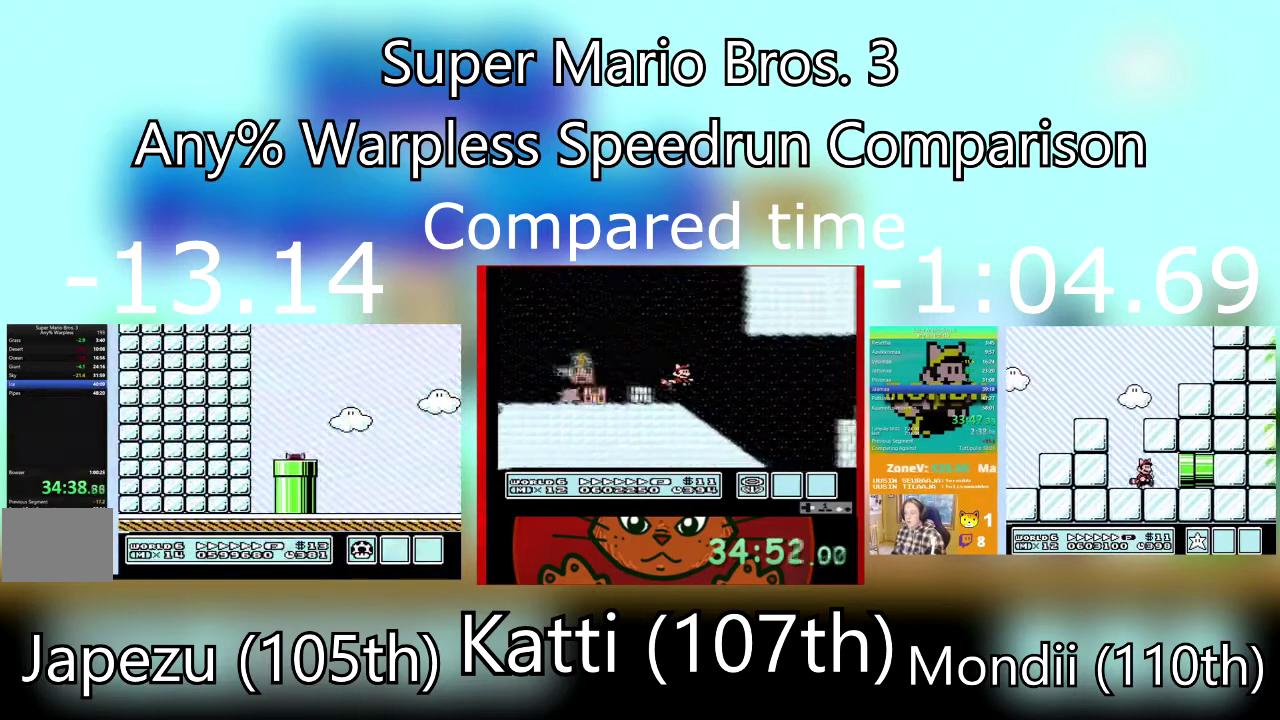
{"buttons": ["DPAD_RIGHT"], "events": []}
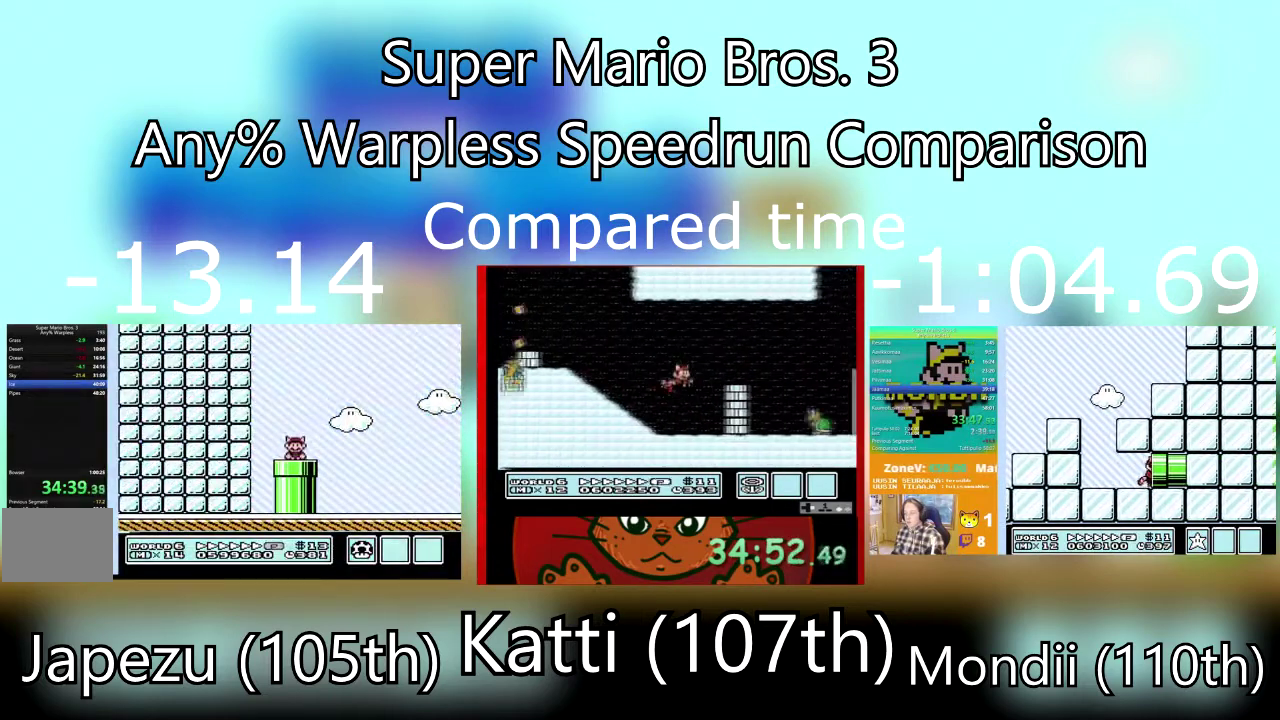
{"buttons": ["DPAD_RIGHT"], "events": []}
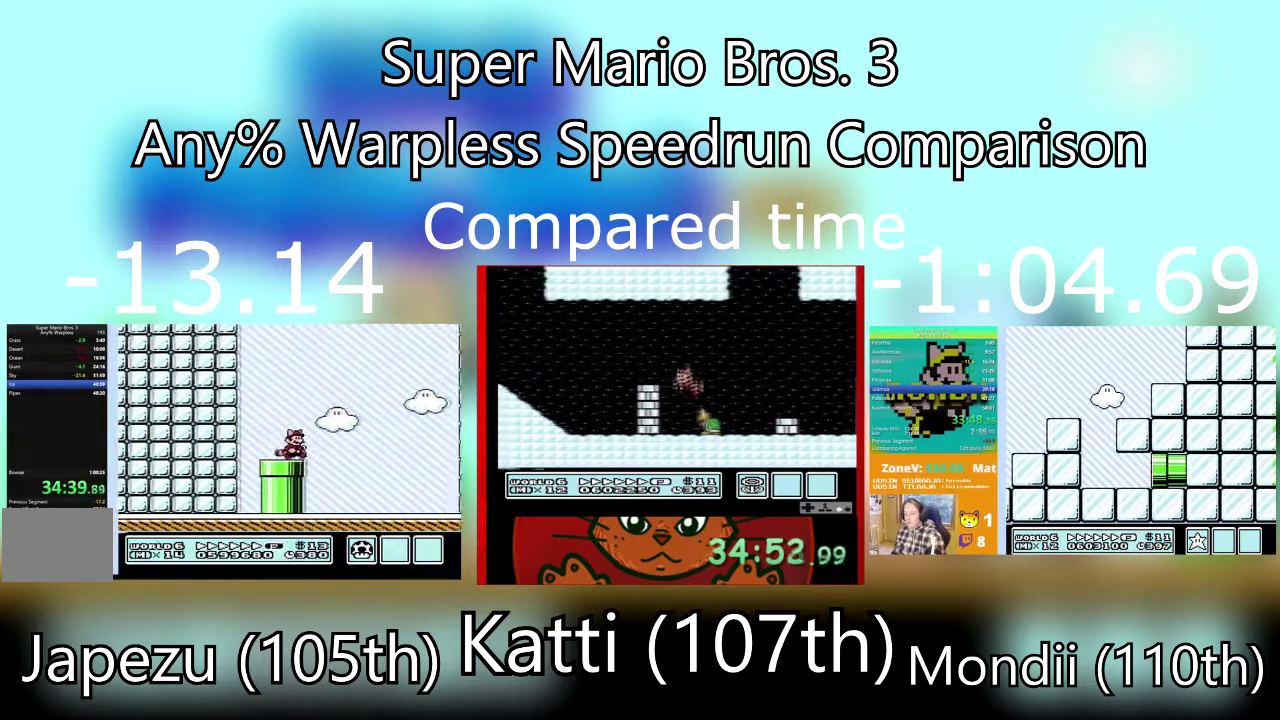
{"buttons": ["DPAD_RIGHT"], "events": []}
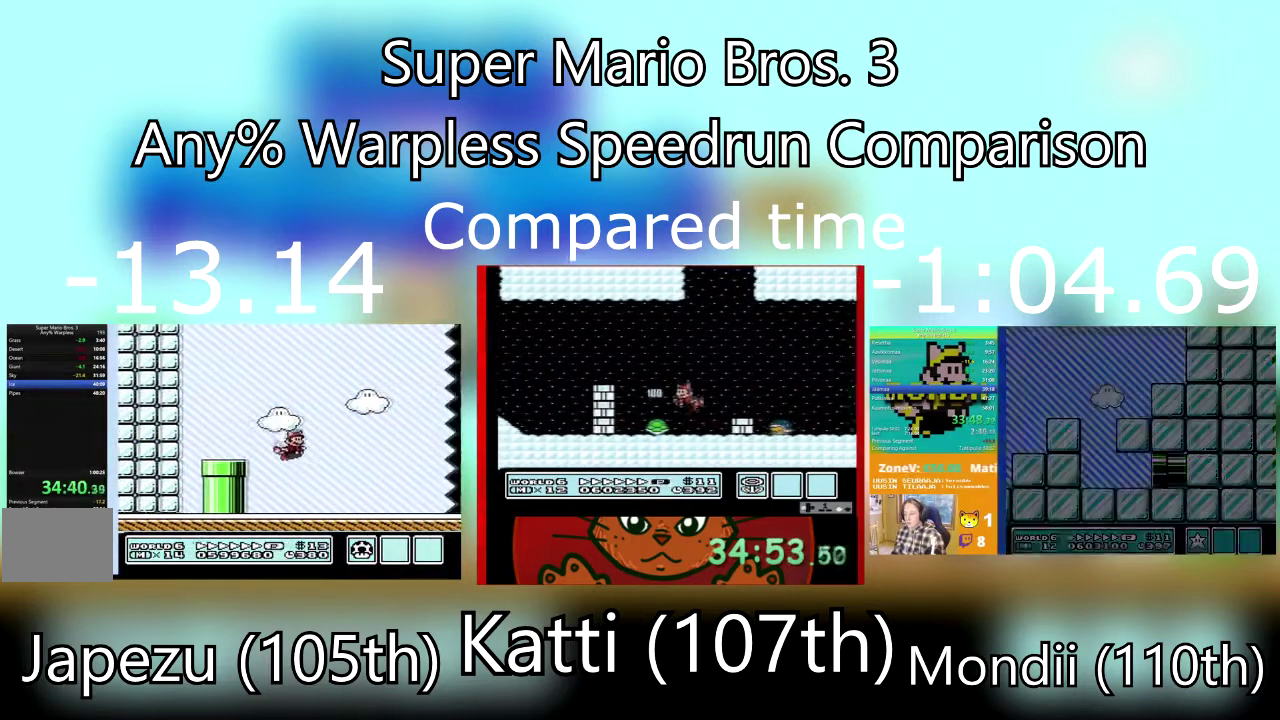
{"buttons": ["DPAD_RIGHT"], "events": []}
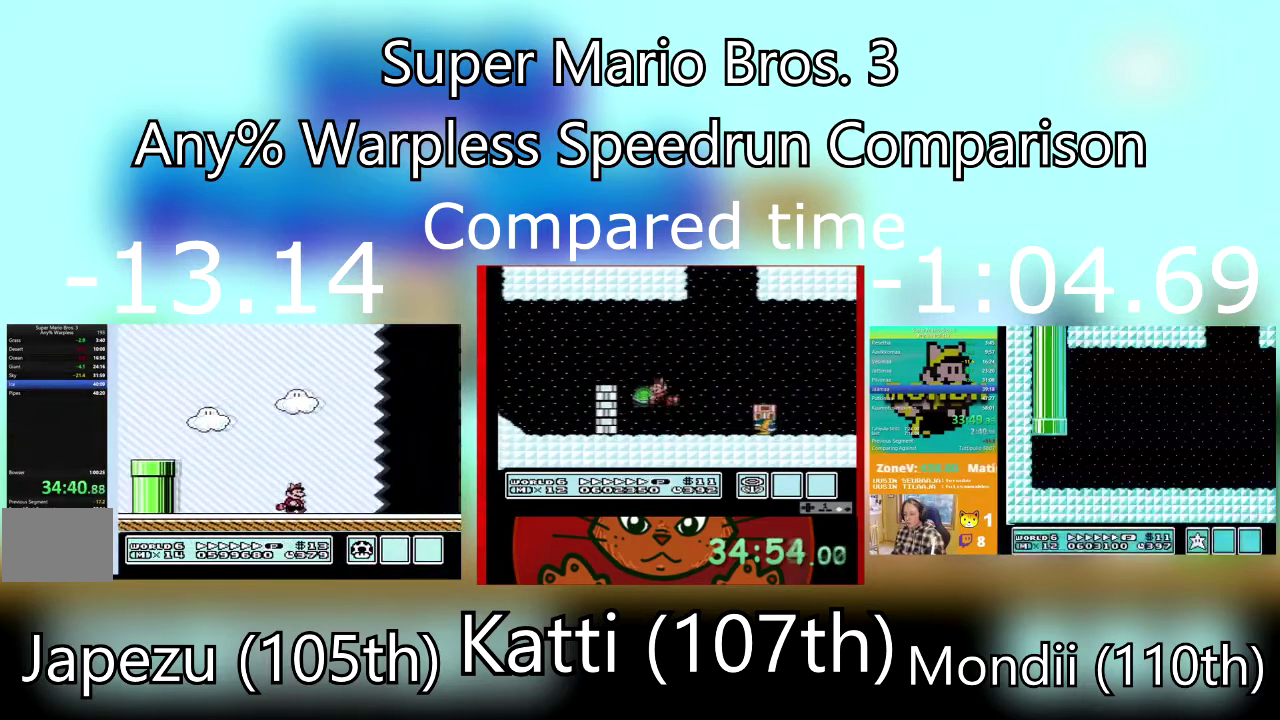
{"buttons": ["DPAD_RIGHT"], "events": []}
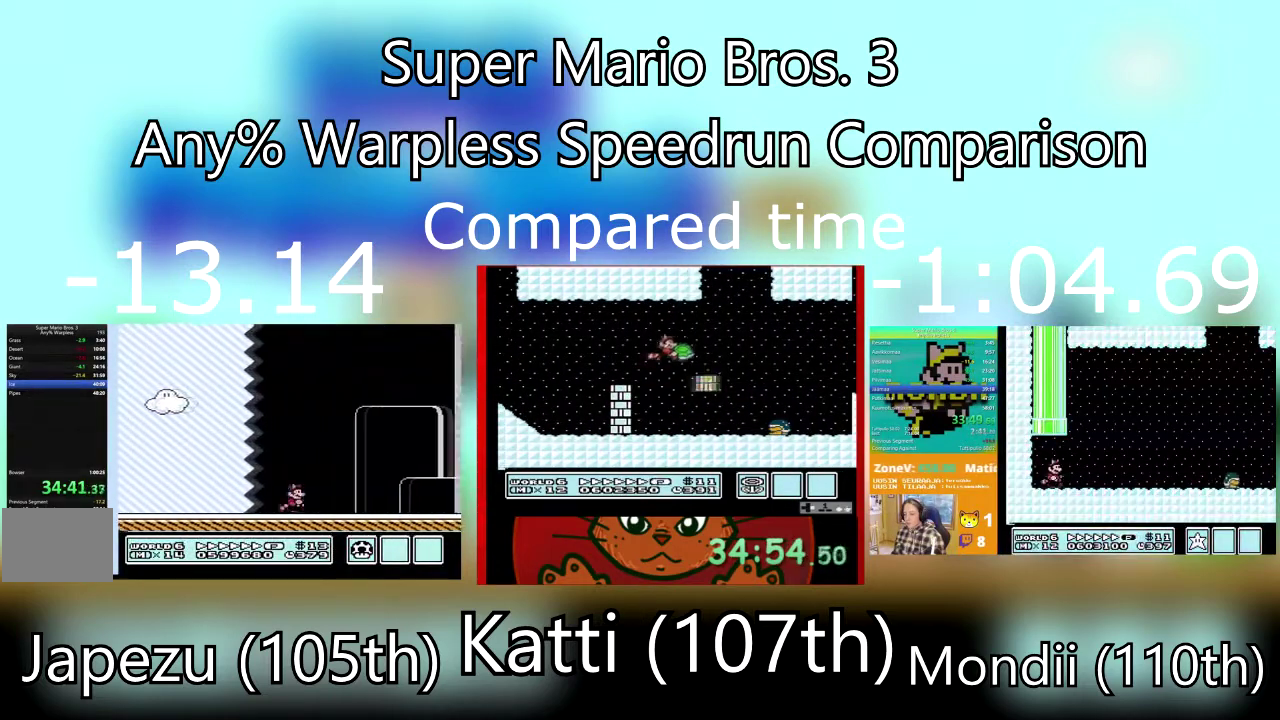
{"buttons": ["CROSS", "DPAD_RIGHT"], "events": [[500, "CROSS", "down"]]}
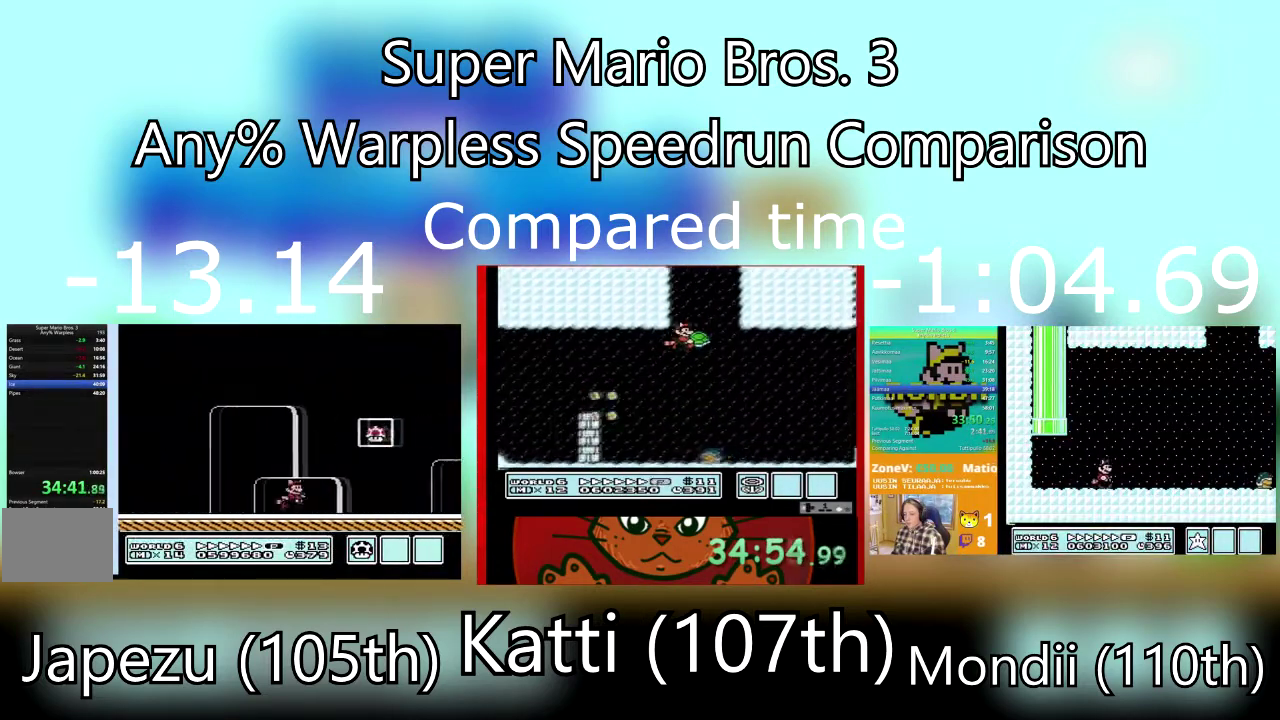
{"buttons": ["DPAD_RIGHT"], "events": [[234, "CROSS", "up"]]}
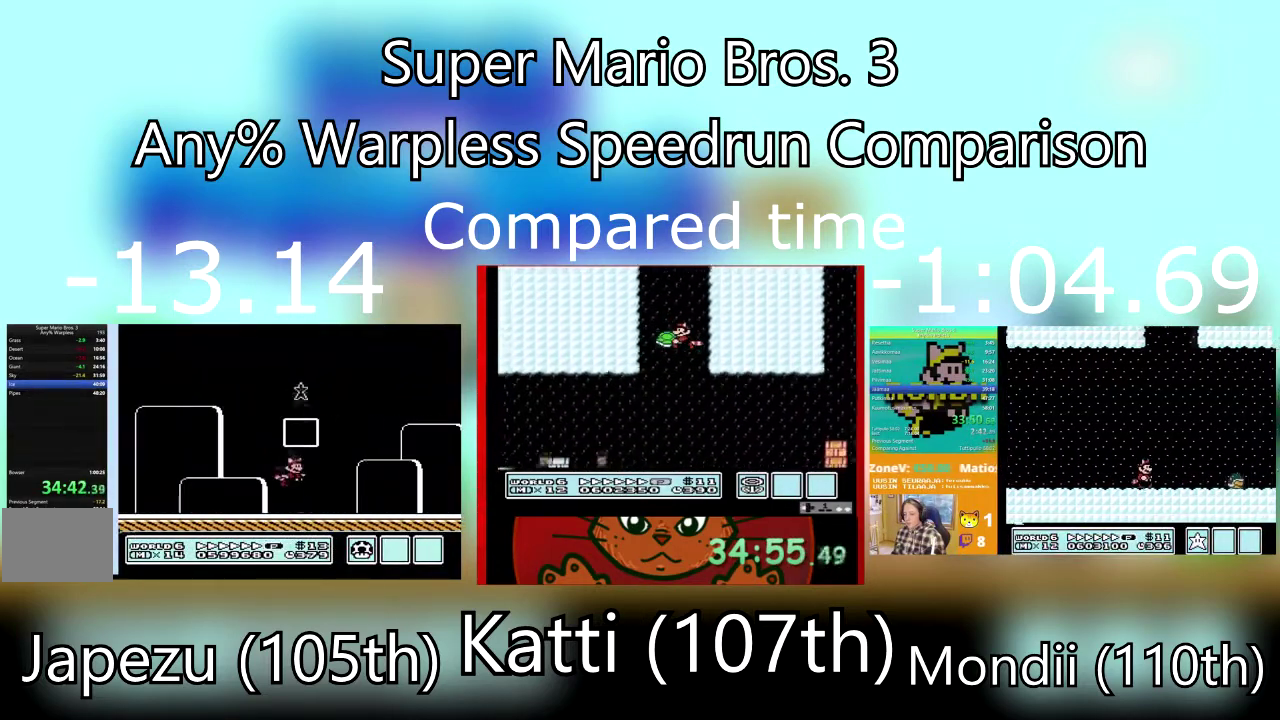
{"buttons": [], "events": [[33, "DPAD_RIGHT", "up"]]}